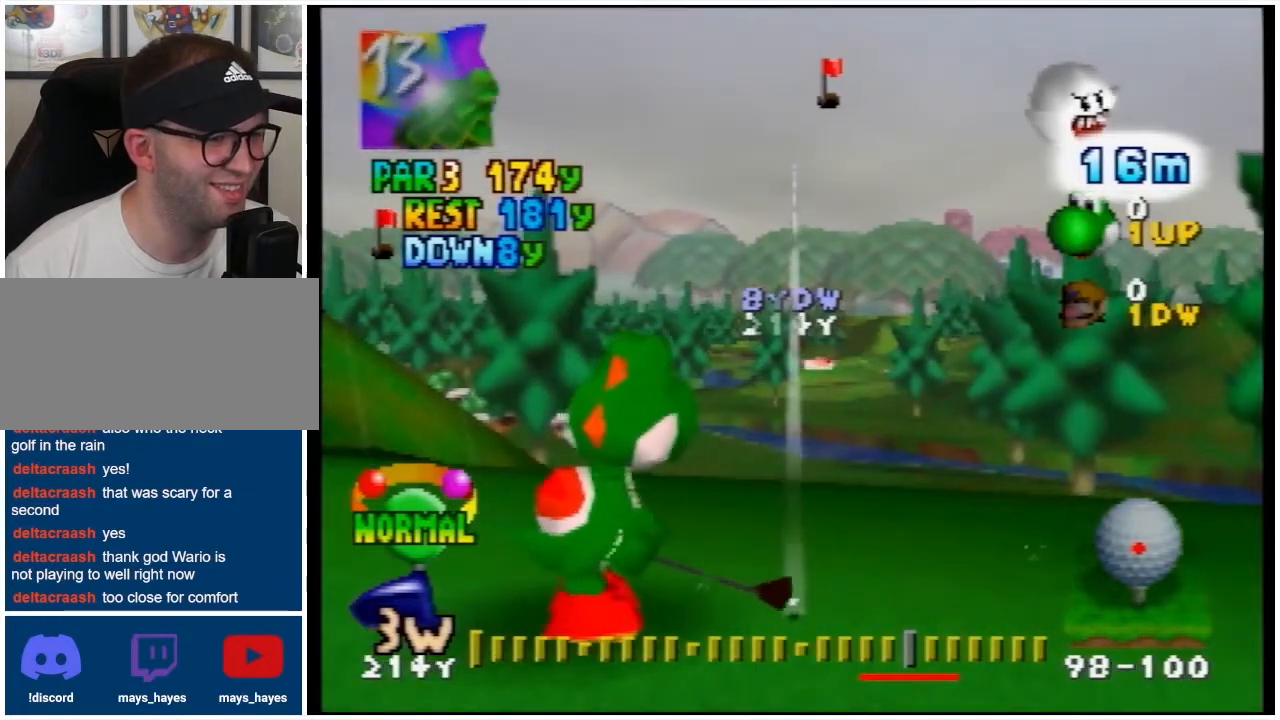
Gameplay with a controller (Nintendo layout); each line is a JSON object with the inputs held at the frame after it. "events" lists button and stick changes between this image and that frame as [ms after this image, input, new state], when the widget could be followed in between. Not read: L3 R3.
{"buttons": [], "events": [[200, "R1", "down"], [300, "R1", "up"]]}
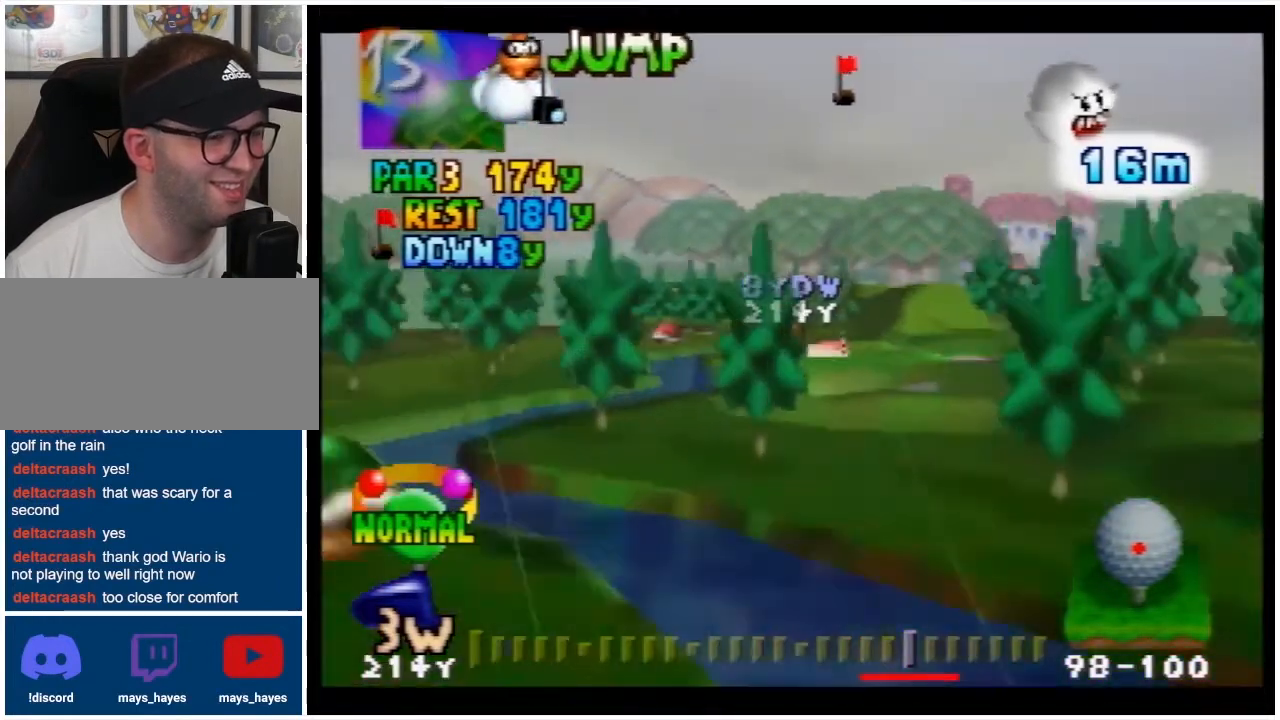
{"buttons": [], "events": []}
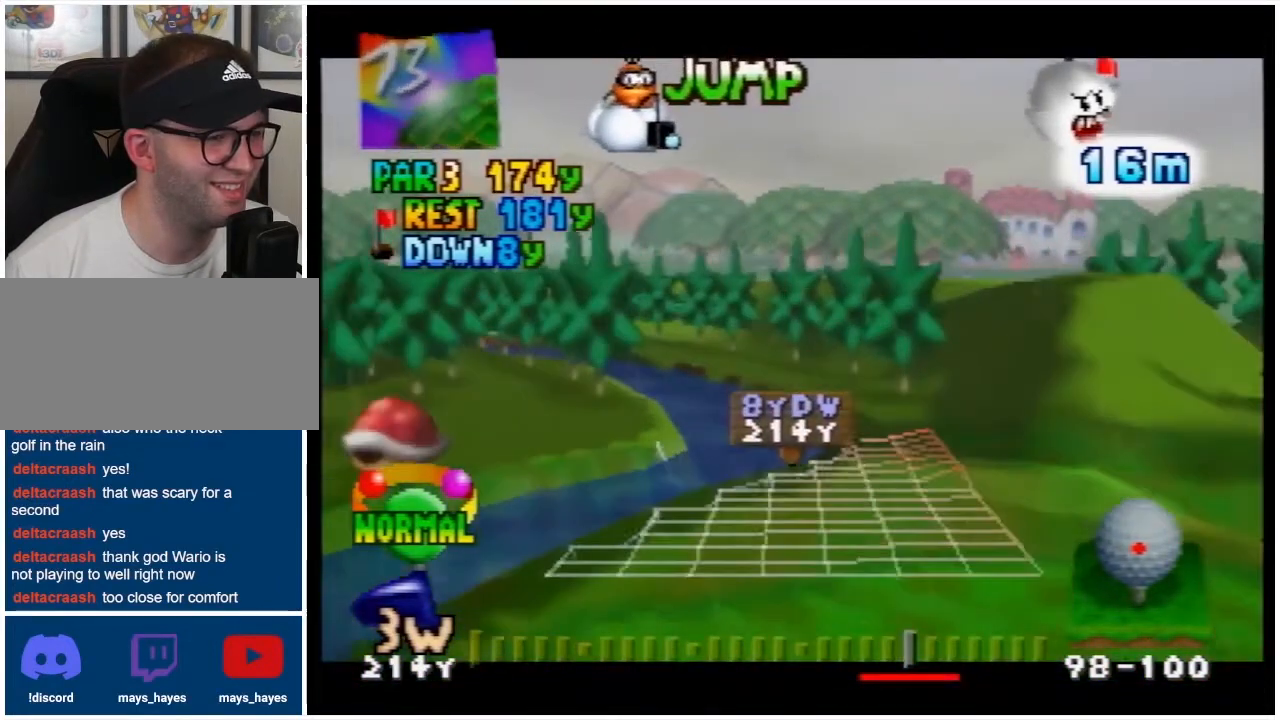
{"buttons": [], "events": [[233, "DPAD_LEFT", "down"], [333, "DPAD_LEFT", "up"]]}
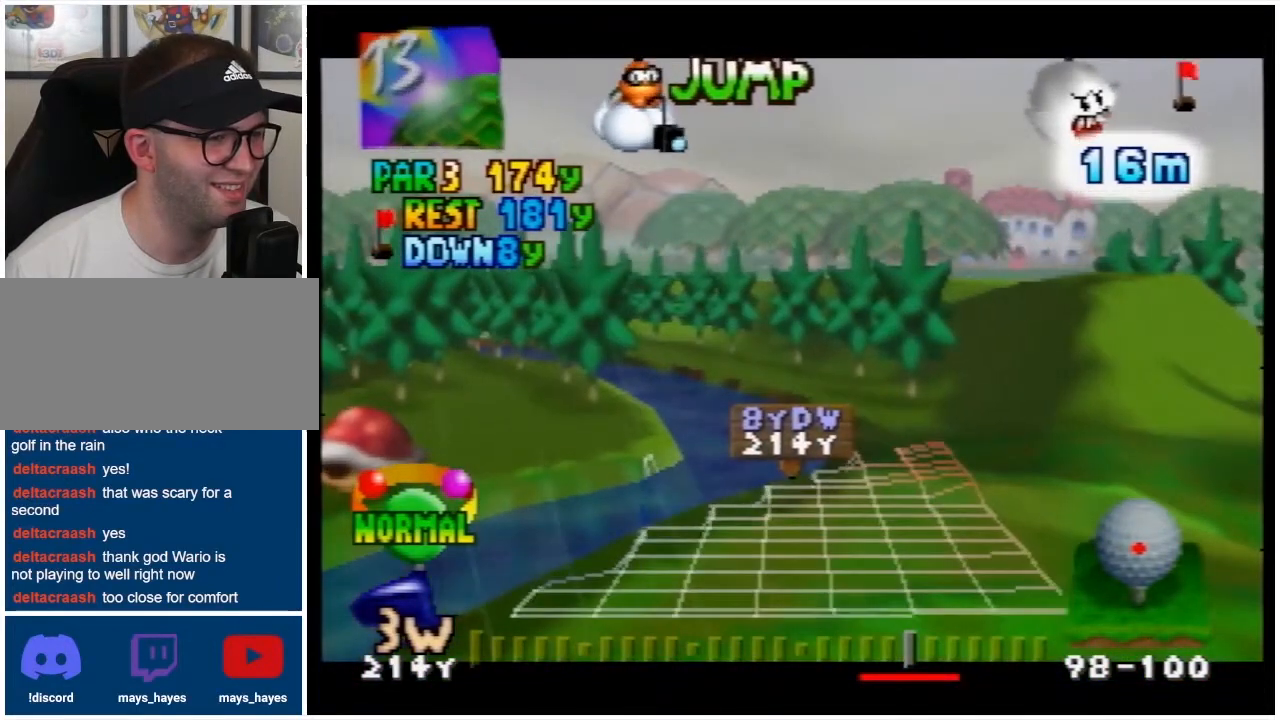
{"buttons": ["A"], "events": [[500, "A", "down"]]}
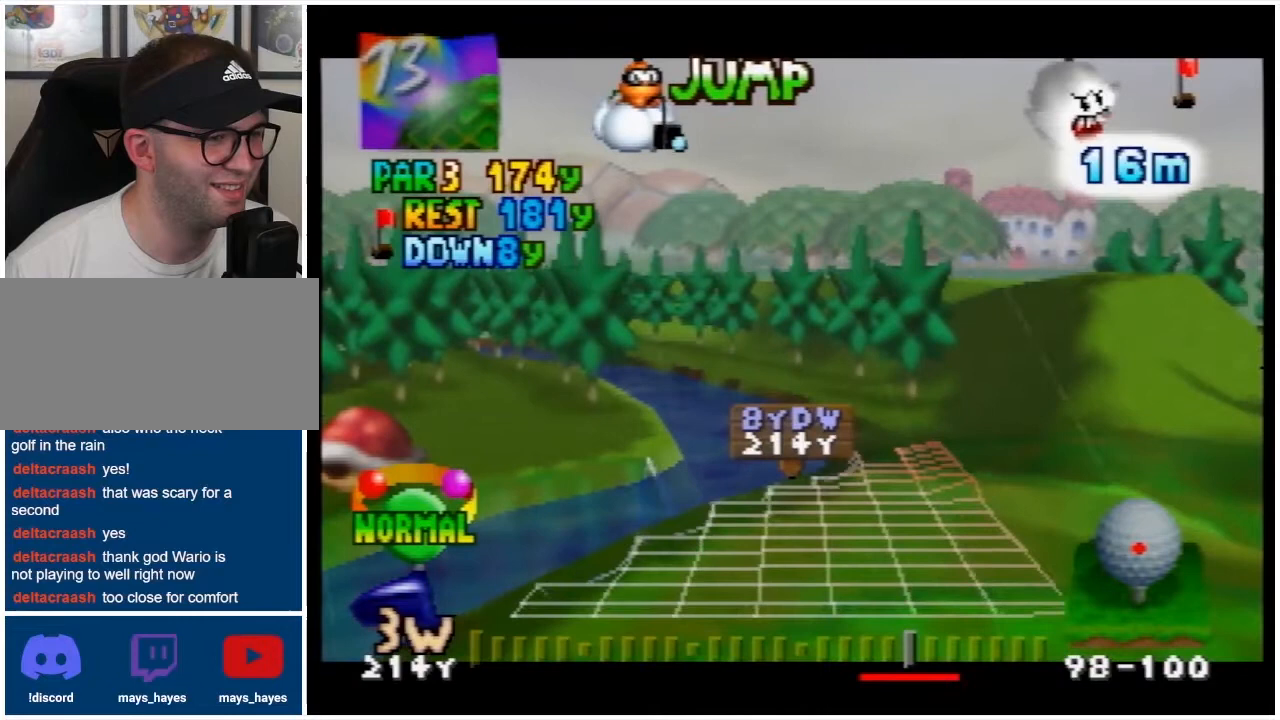
{"buttons": [], "events": [[167, "A", "up"]]}
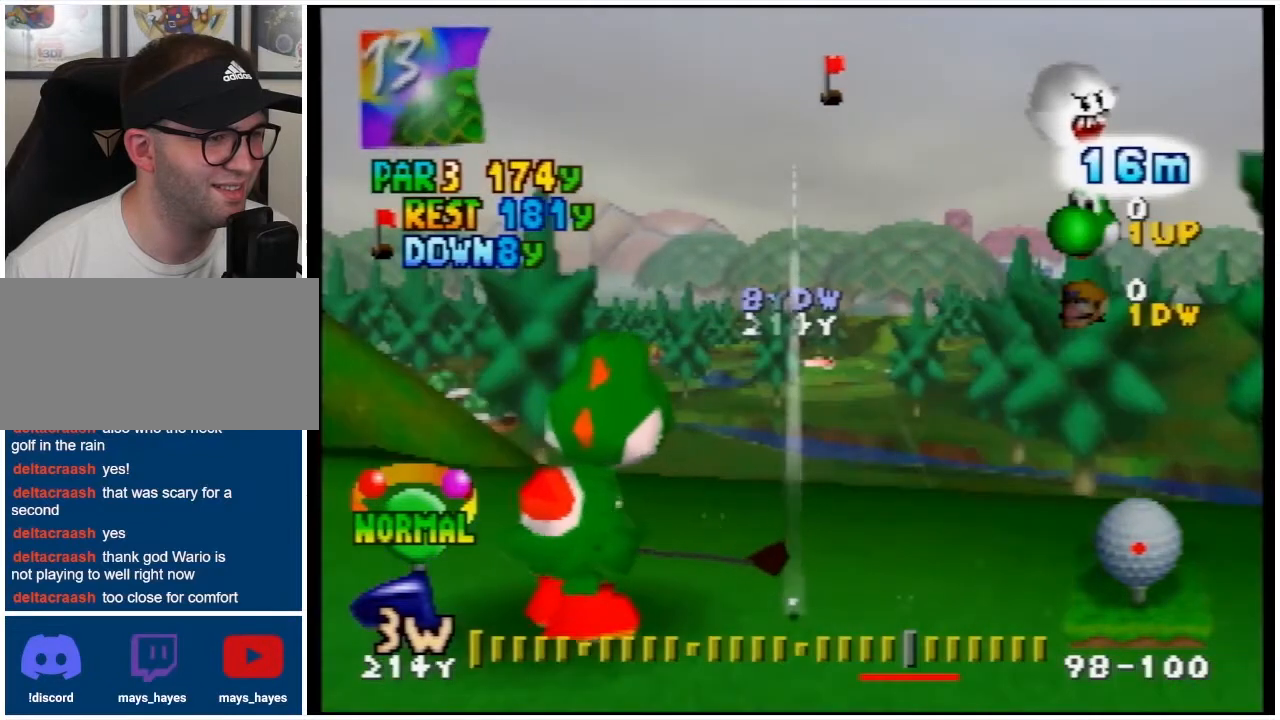
{"buttons": [], "events": []}
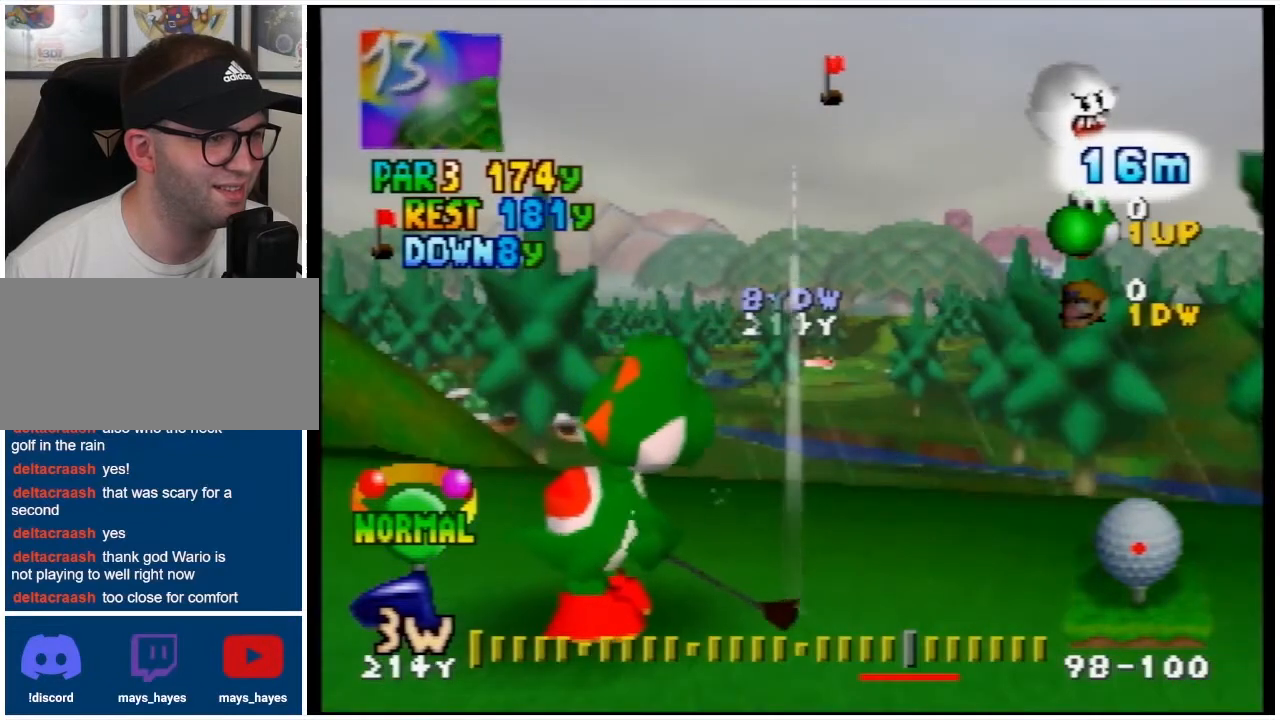
{"buttons": [], "events": []}
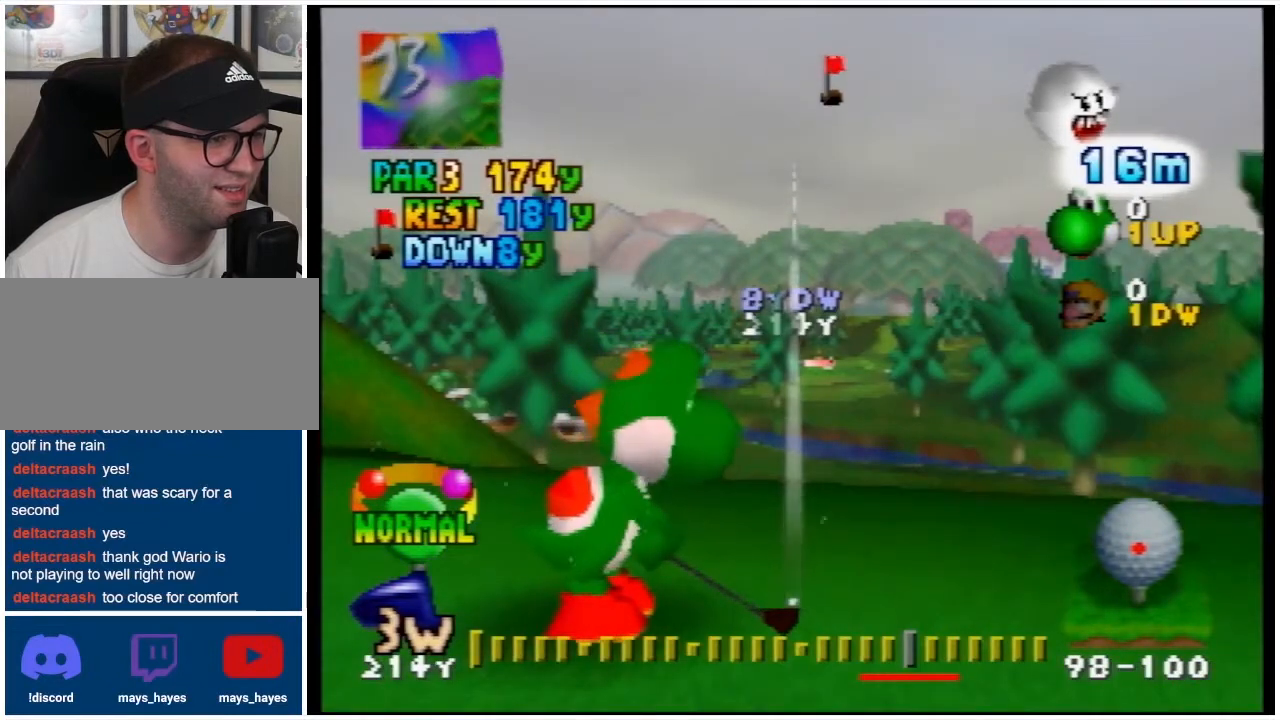
{"buttons": [], "events": []}
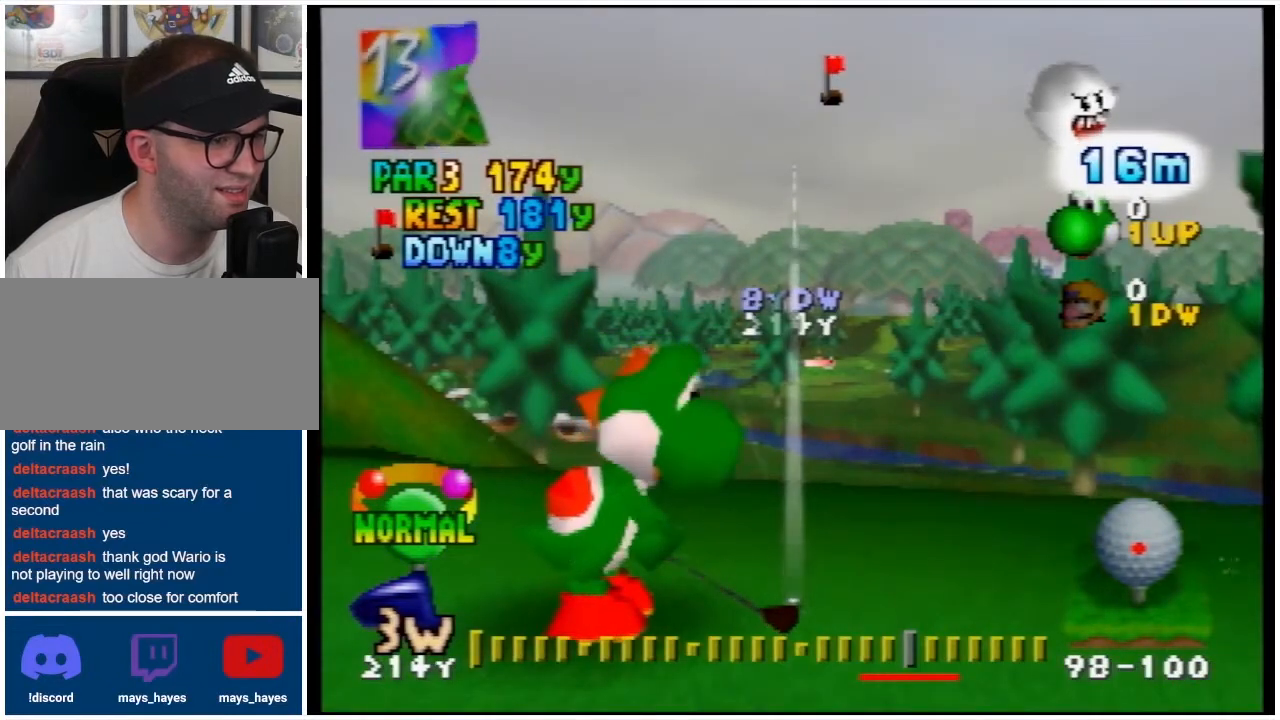
{"buttons": [], "events": []}
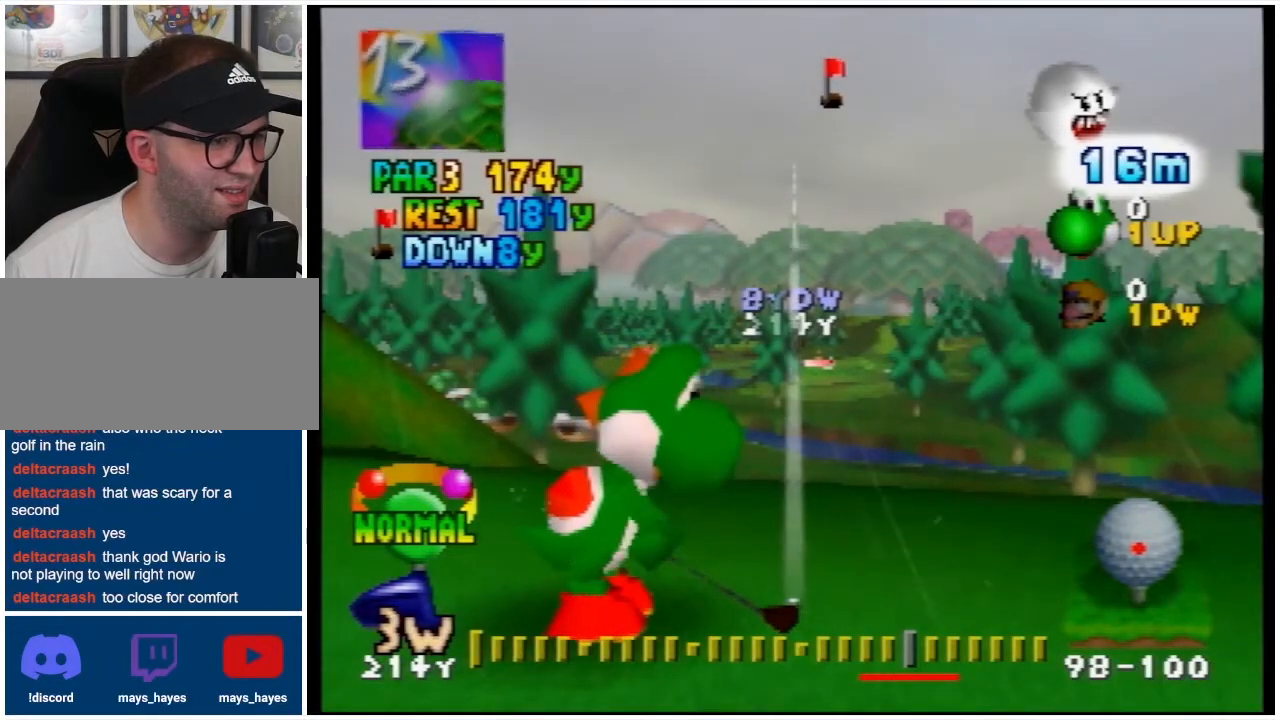
{"buttons": [], "events": [[200, "DPAD_LEFT", "down"], [367, "DPAD_LEFT", "up"]]}
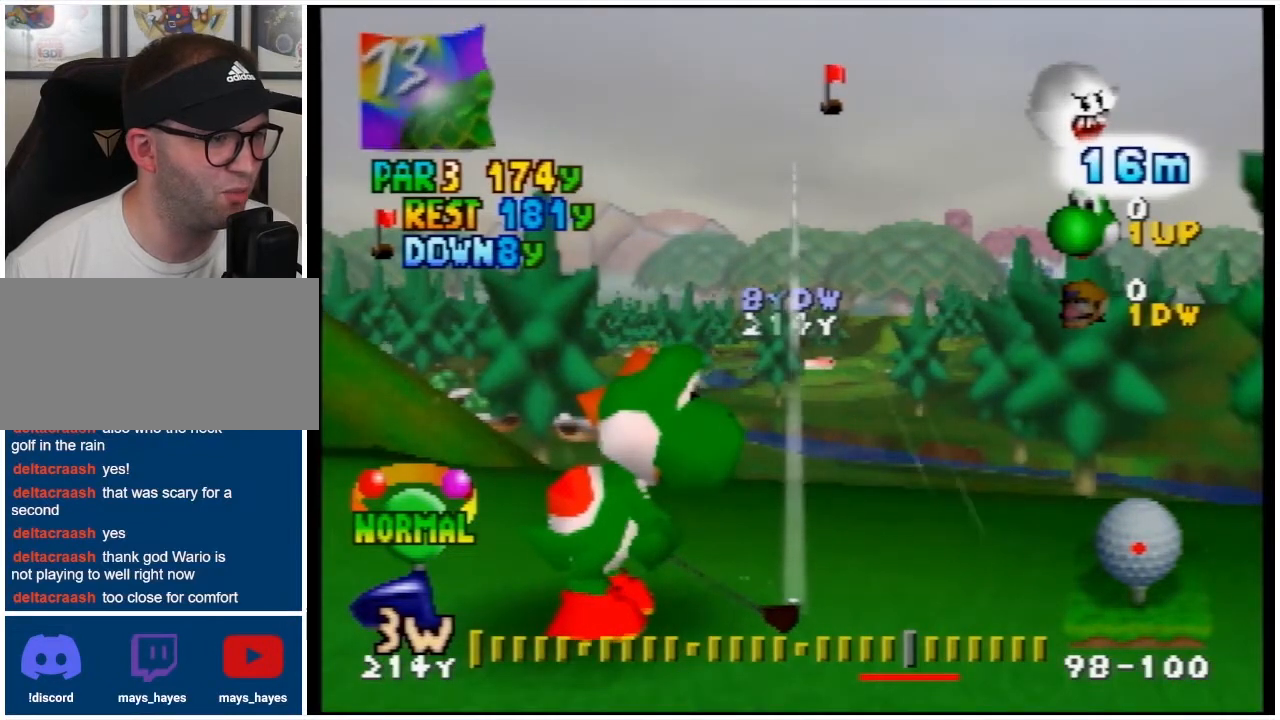
{"buttons": [], "events": []}
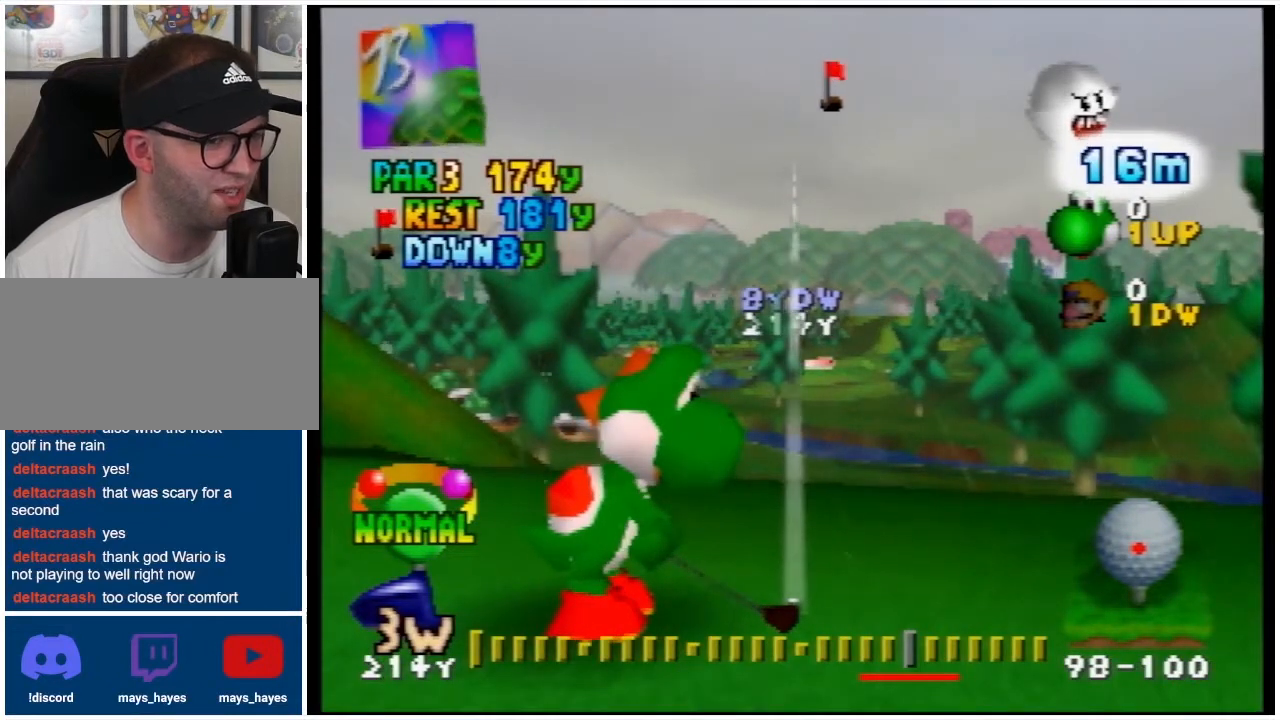
{"buttons": [], "events": []}
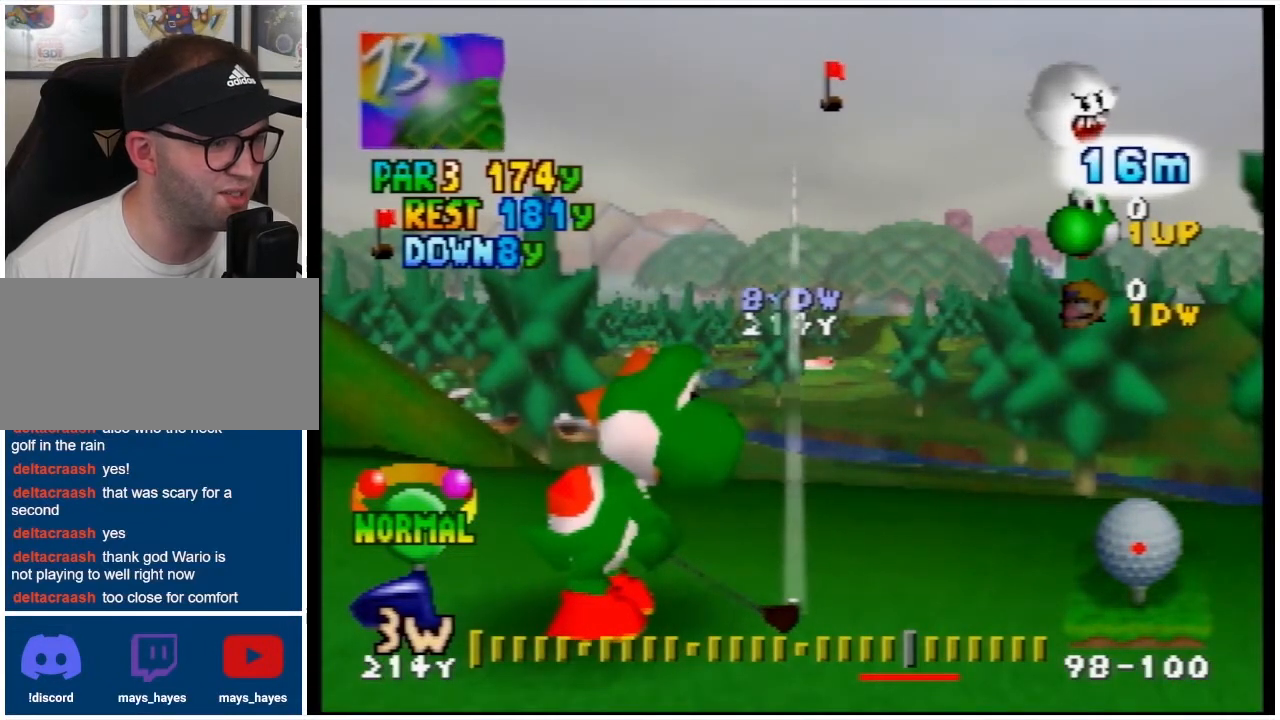
{"buttons": [], "events": []}
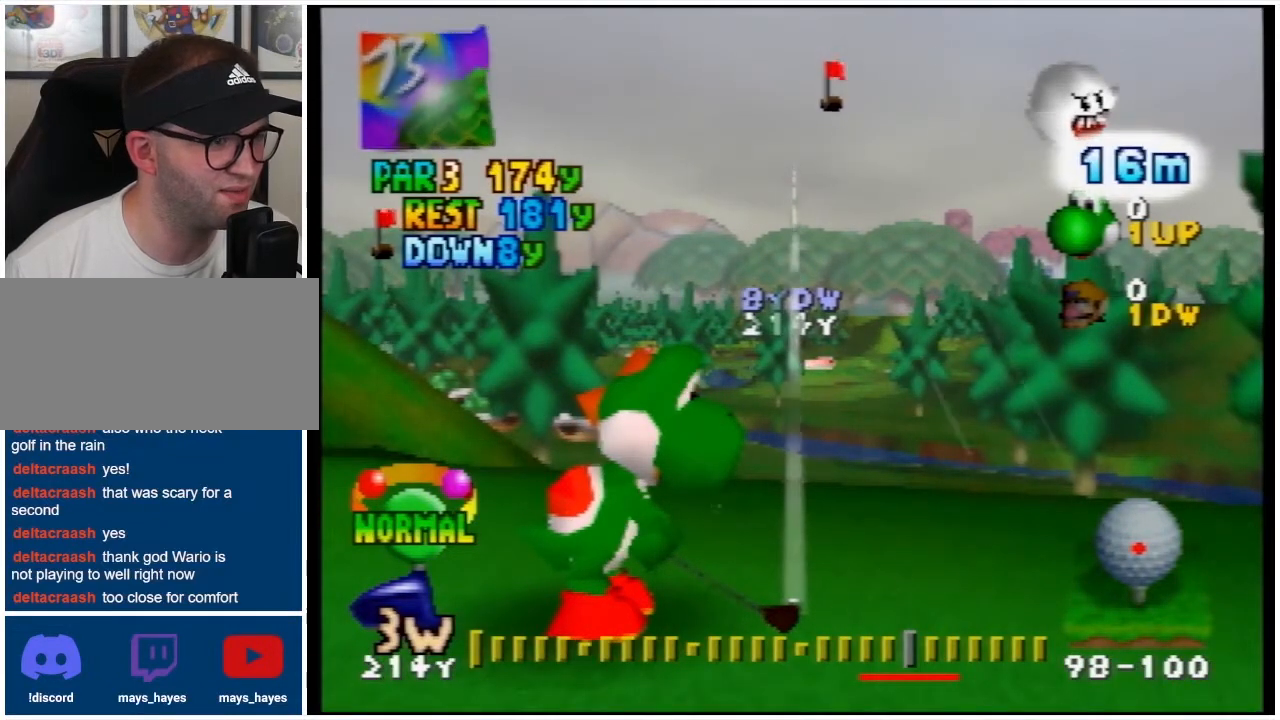
{"buttons": [], "events": []}
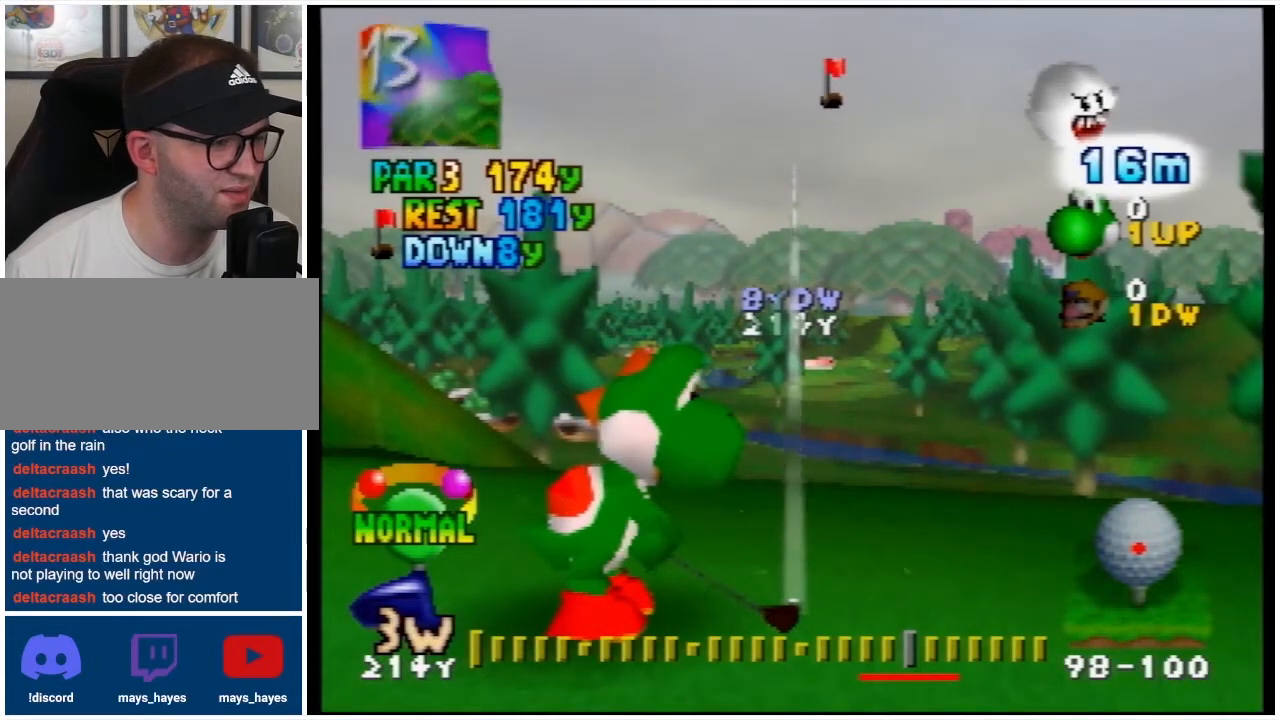
{"buttons": [], "events": [[100, "A", "down"], [267, "A", "up"]]}
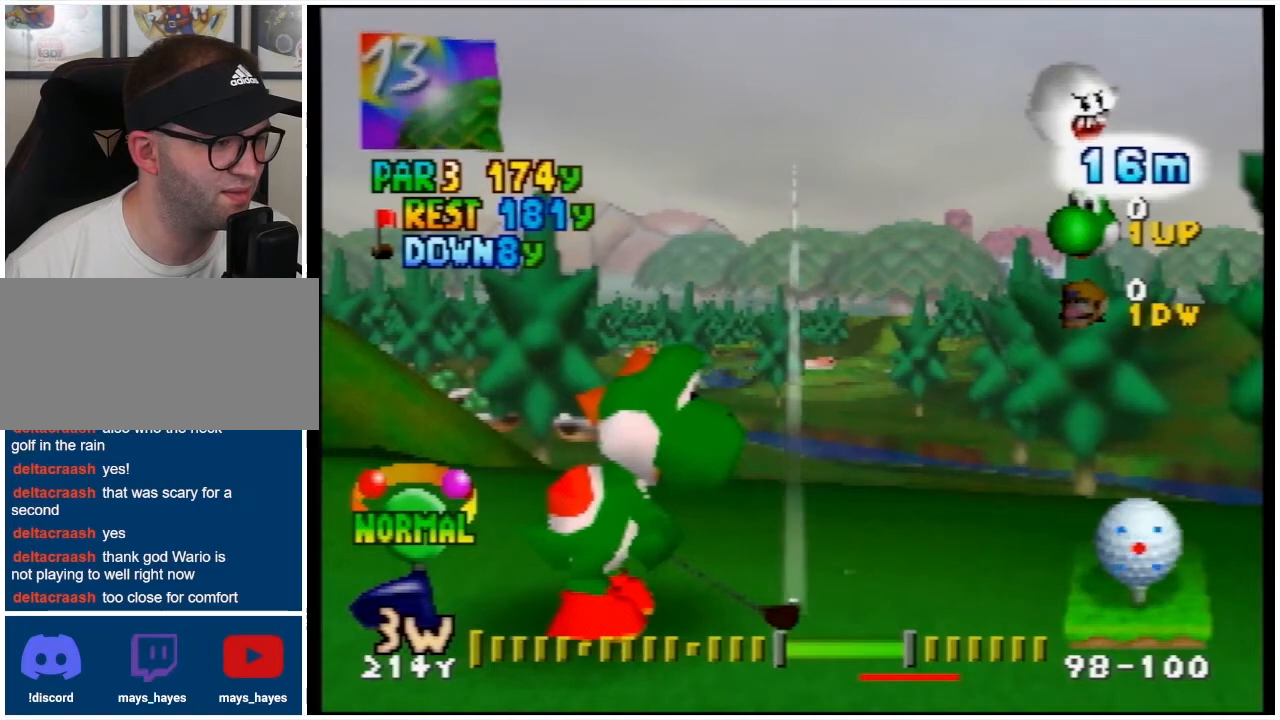
{"buttons": [], "events": []}
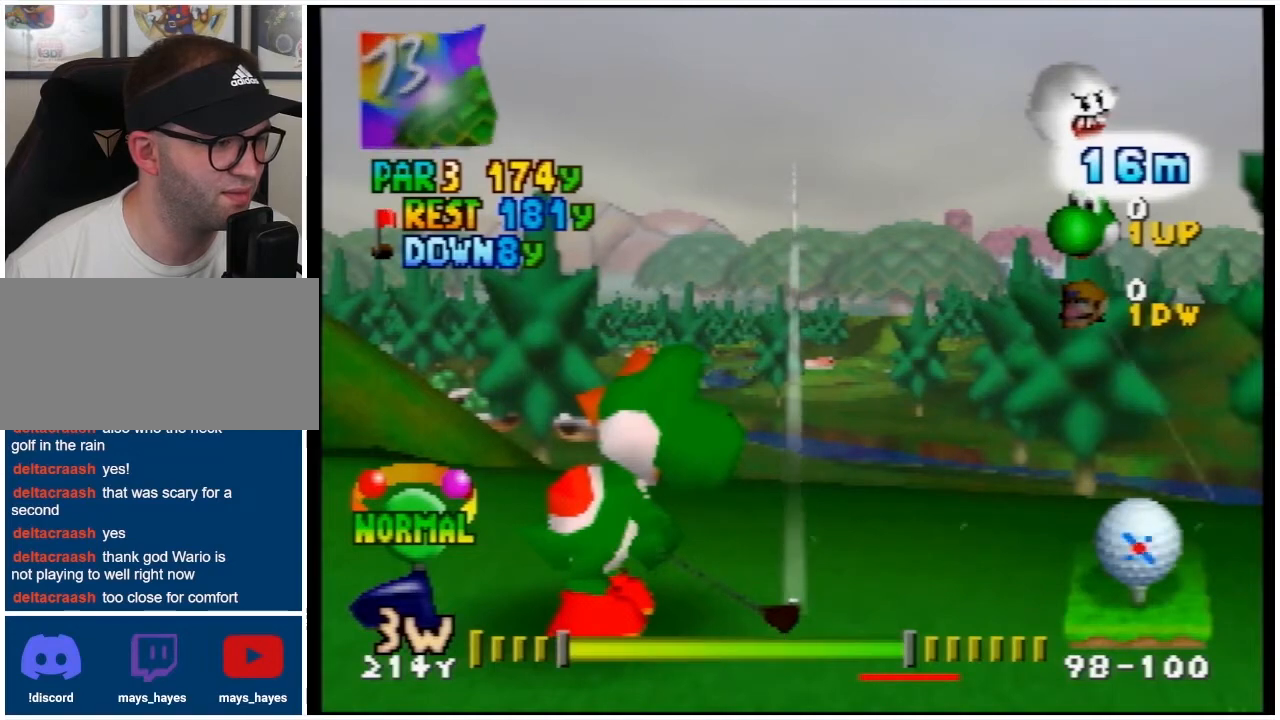
{"buttons": [], "events": [[133, "A", "down"], [233, "A", "up"]]}
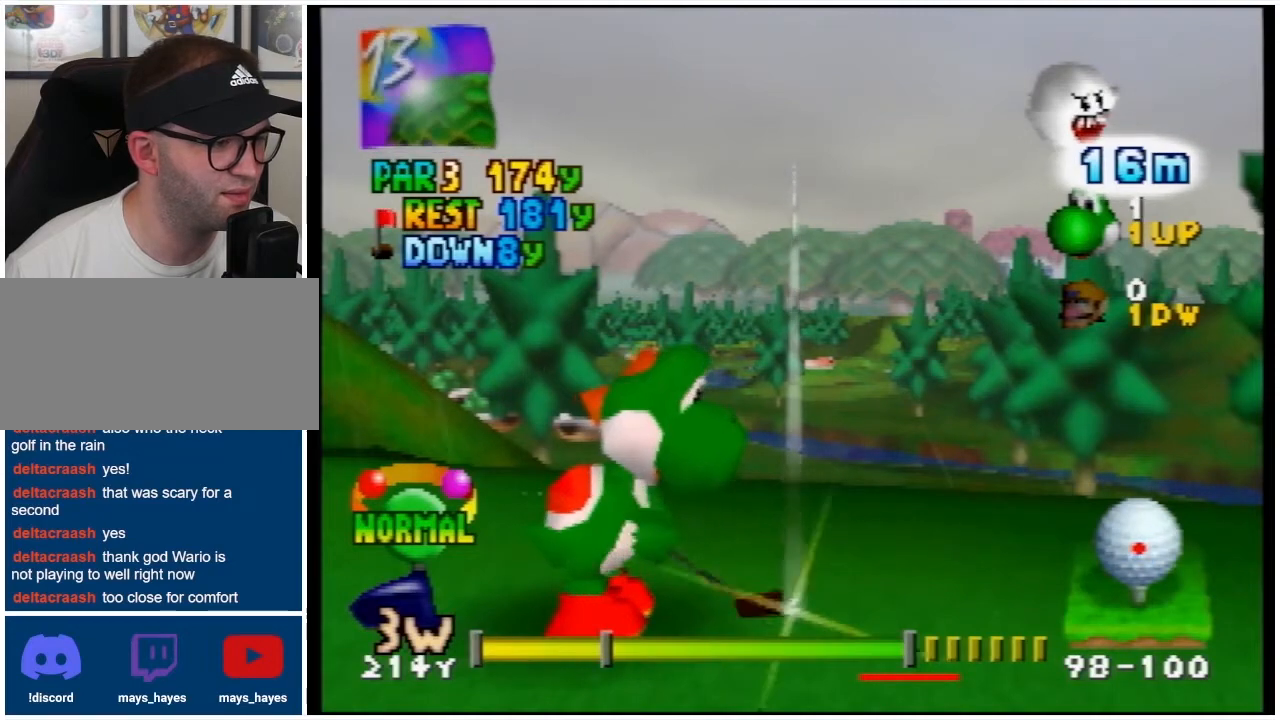
{"buttons": [], "events": []}
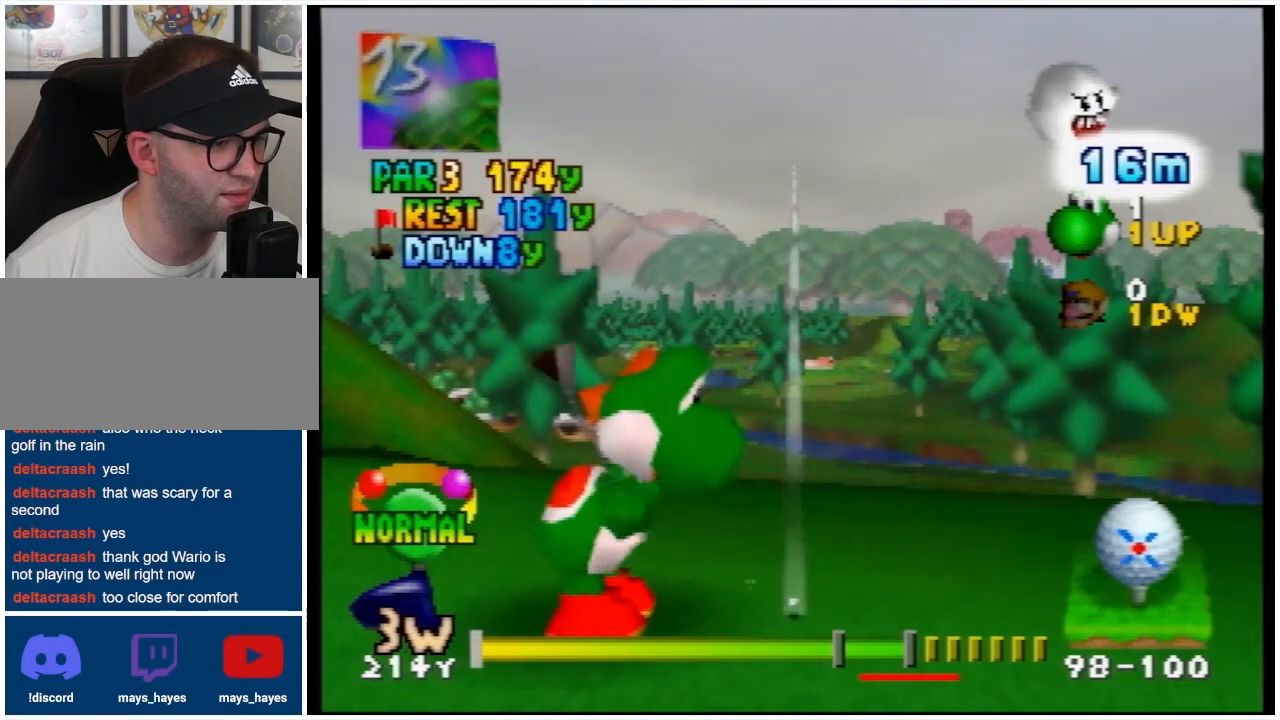
{"buttons": [], "events": [[133, "A", "down"], [200, "A", "up"]]}